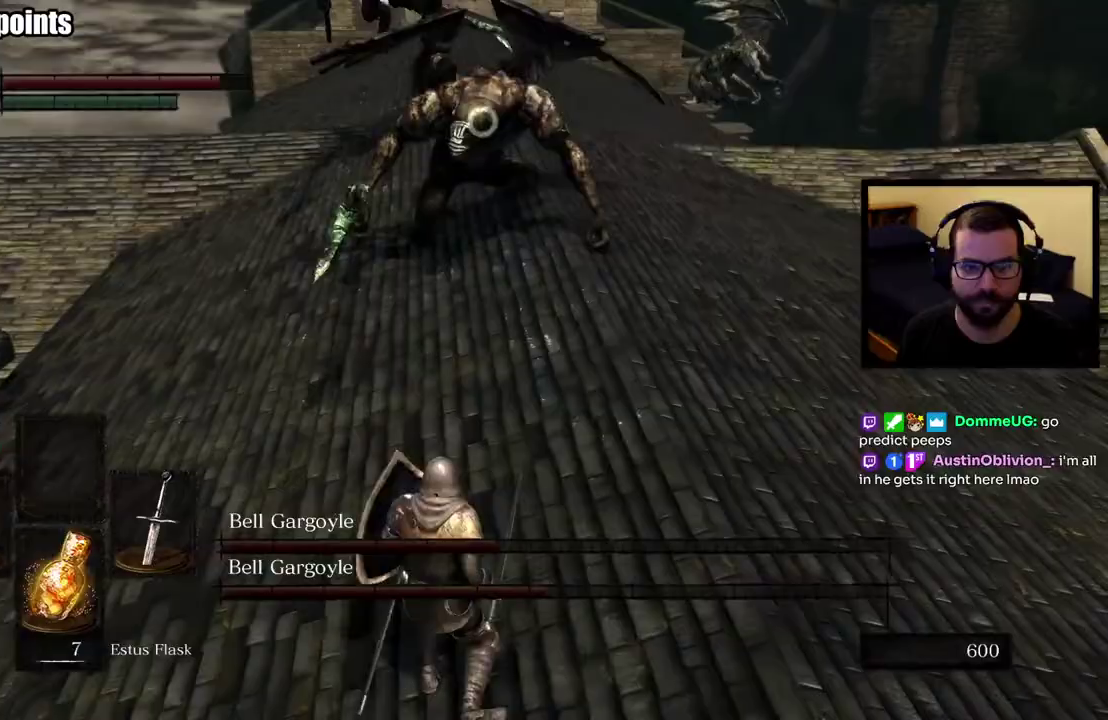
Gameplay with a controller (PlayStation layout); each line is a JSON object with the inputs held at the frame after it. "events" lists button and stick changes between this image and that frame as [ms after this image, input, new state], when the widget could be followed in between. This overlay highlights the sticks when they move; stick clicks (L3 R3) are not distinguishable. Not read: R1 R2.
{"buttons": [], "left_stick": "right", "right_stick": "center", "events": [[167, "left_stick", "down-right"], [250, "left_stick", "right"]]}
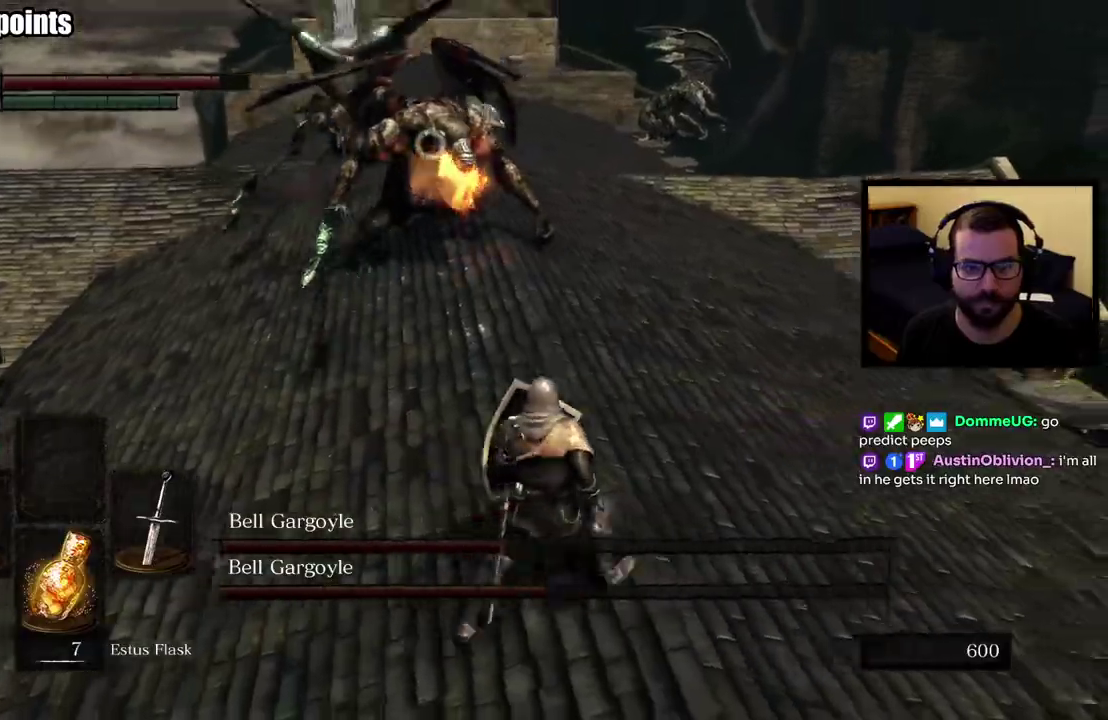
{"buttons": [], "left_stick": "up-left", "right_stick": "center", "events": [[117, "left_stick", "up-left"]]}
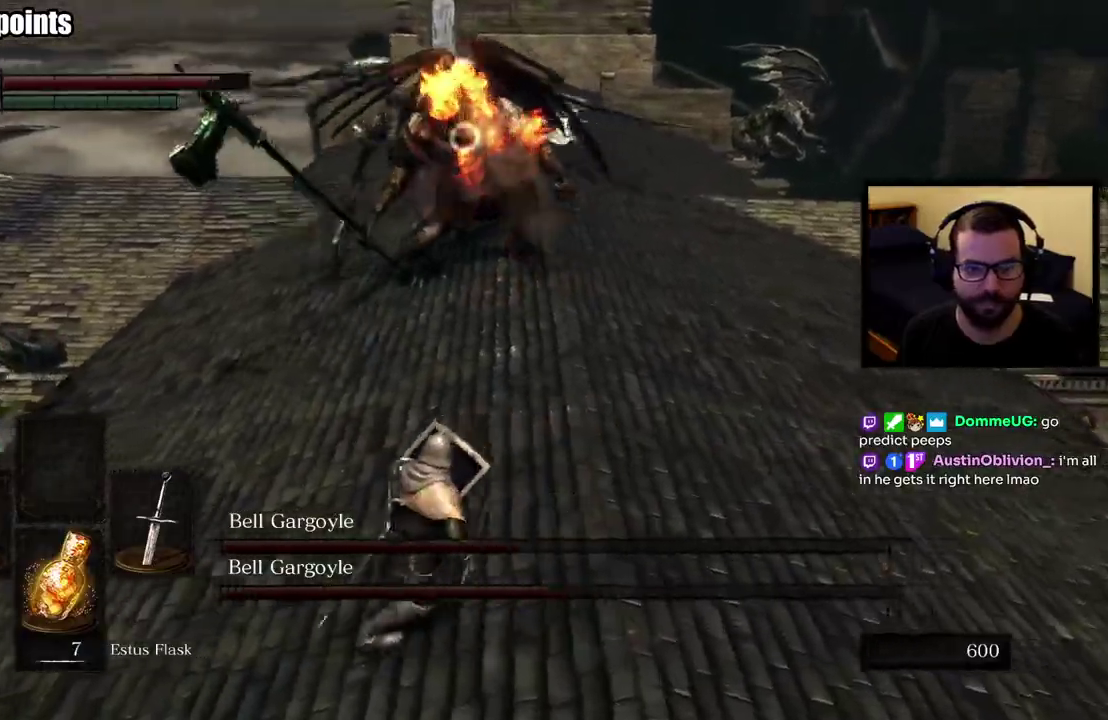
{"buttons": [], "left_stick": "up-left", "right_stick": "center", "events": []}
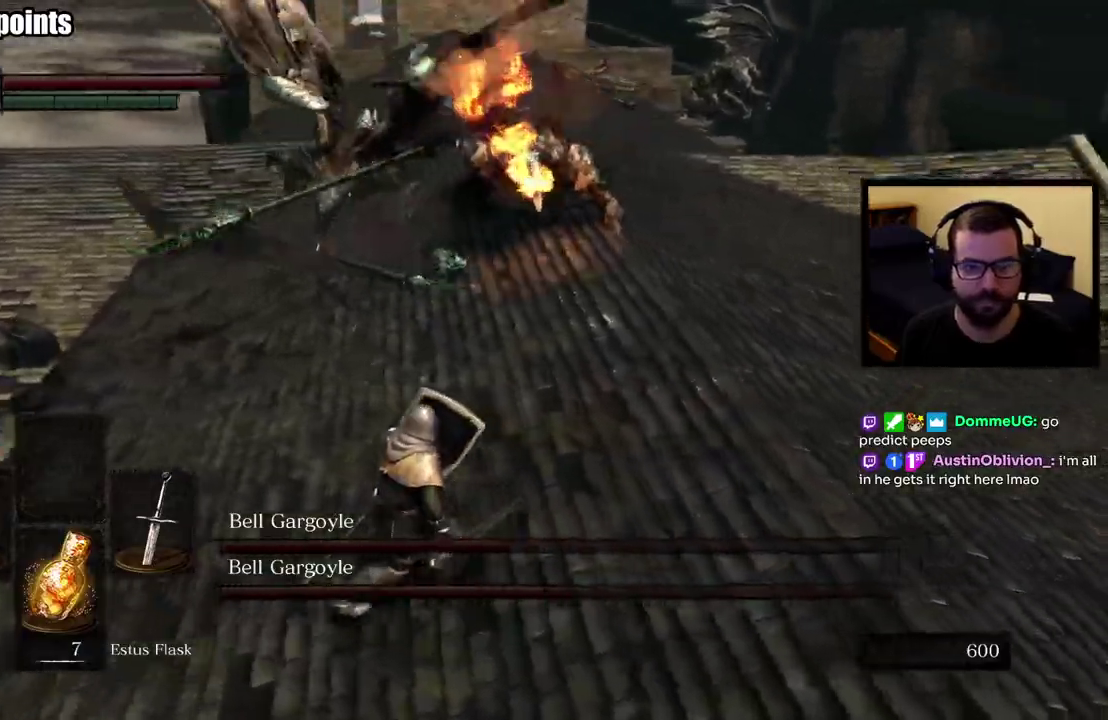
{"buttons": [], "left_stick": "up-left", "right_stick": "center", "events": []}
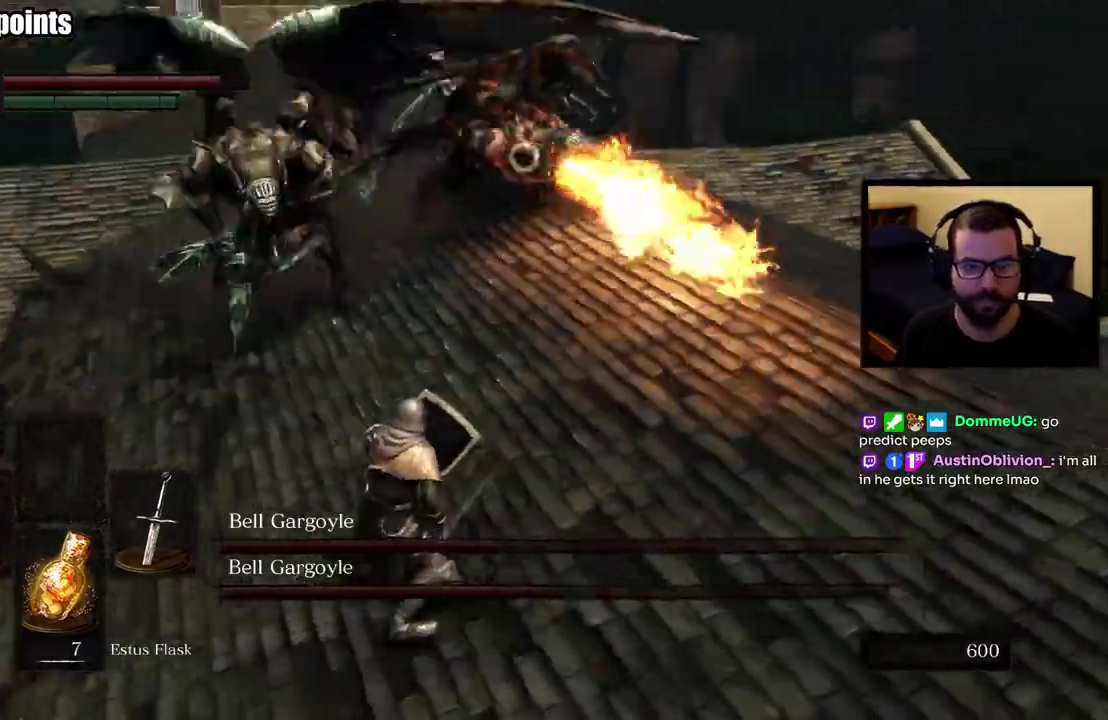
{"buttons": [], "left_stick": "up-left", "right_stick": "center", "events": [[367, "right_stick", "left"], [500, "right_stick", "center"]]}
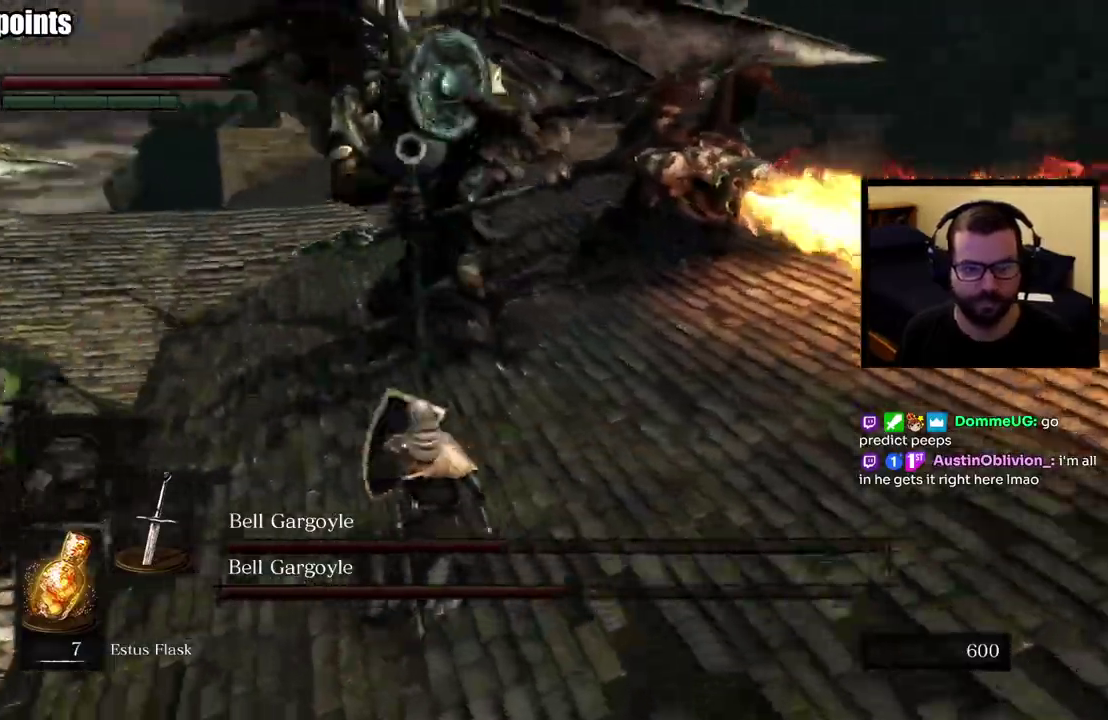
{"buttons": [], "left_stick": "up", "right_stick": "center", "events": [[167, "left_stick", "down-right"], [250, "left_stick", "up-left"], [317, "CIRCLE", "down"], [400, "left_stick", "up"], [450, "CIRCLE", "up"]]}
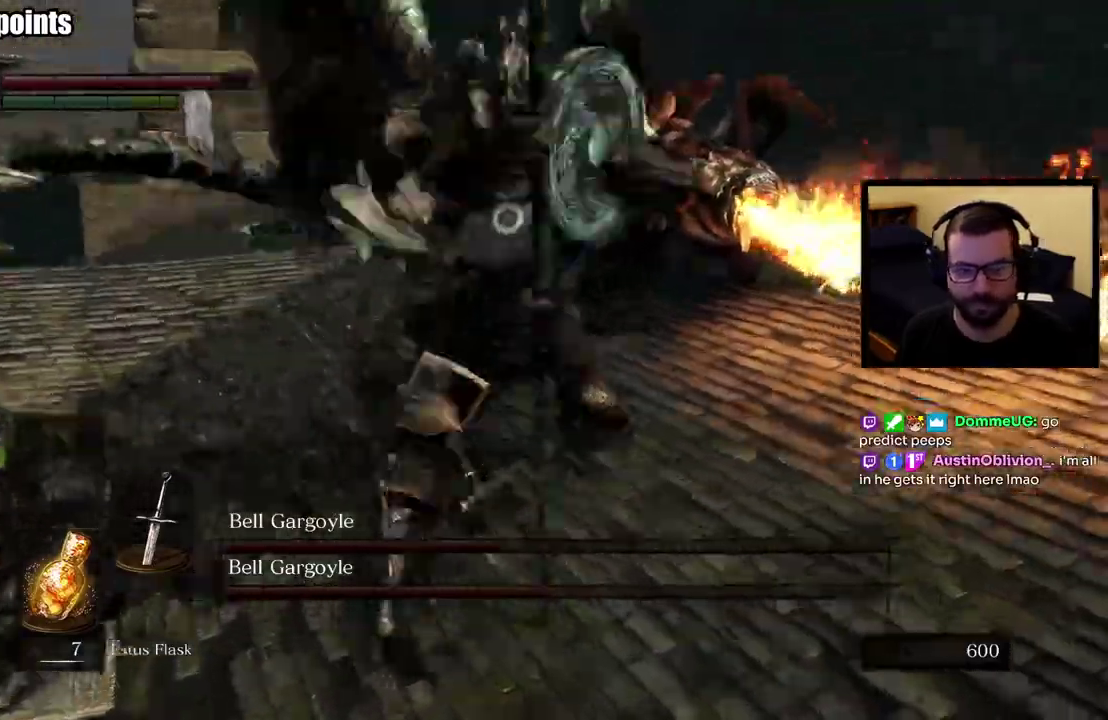
{"buttons": [], "left_stick": "down-left", "right_stick": "center", "events": [[200, "left_stick", "up-left"], [250, "left_stick", "down-right"], [333, "left_stick", "left"], [400, "left_stick", "down-left"]]}
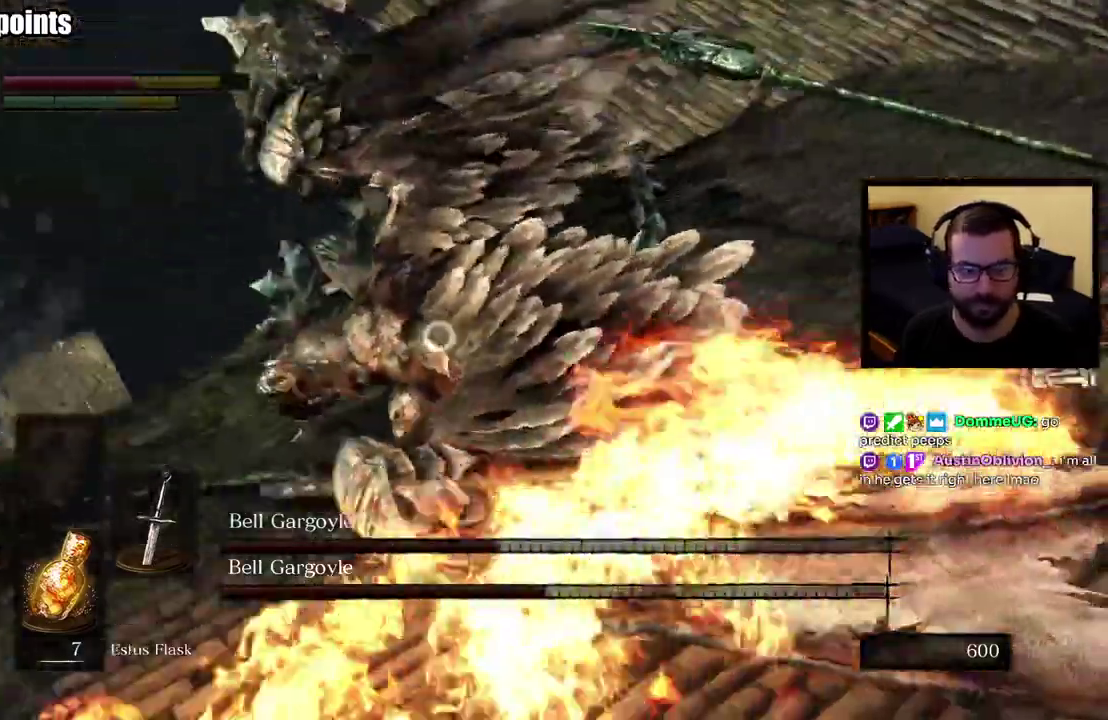
{"buttons": [], "left_stick": "up-left", "right_stick": "center"}
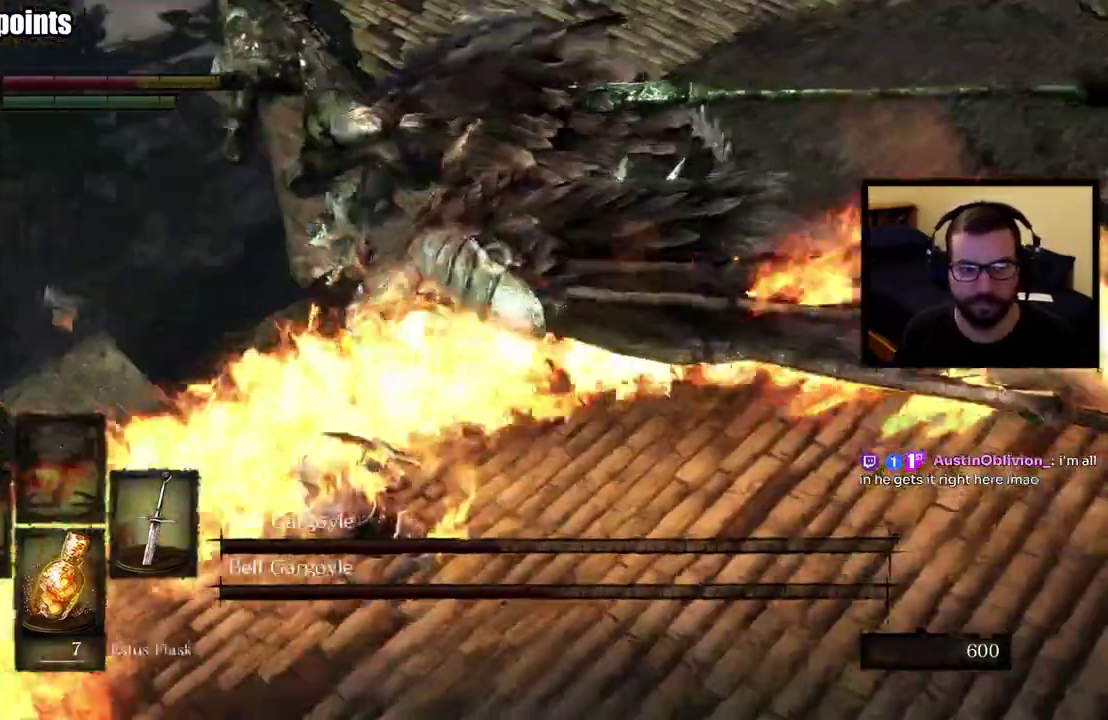
{"buttons": [], "left_stick": "up-left", "right_stick": "center", "events": [[83, "right_stick", "right"], [217, "right_stick", "center"]]}
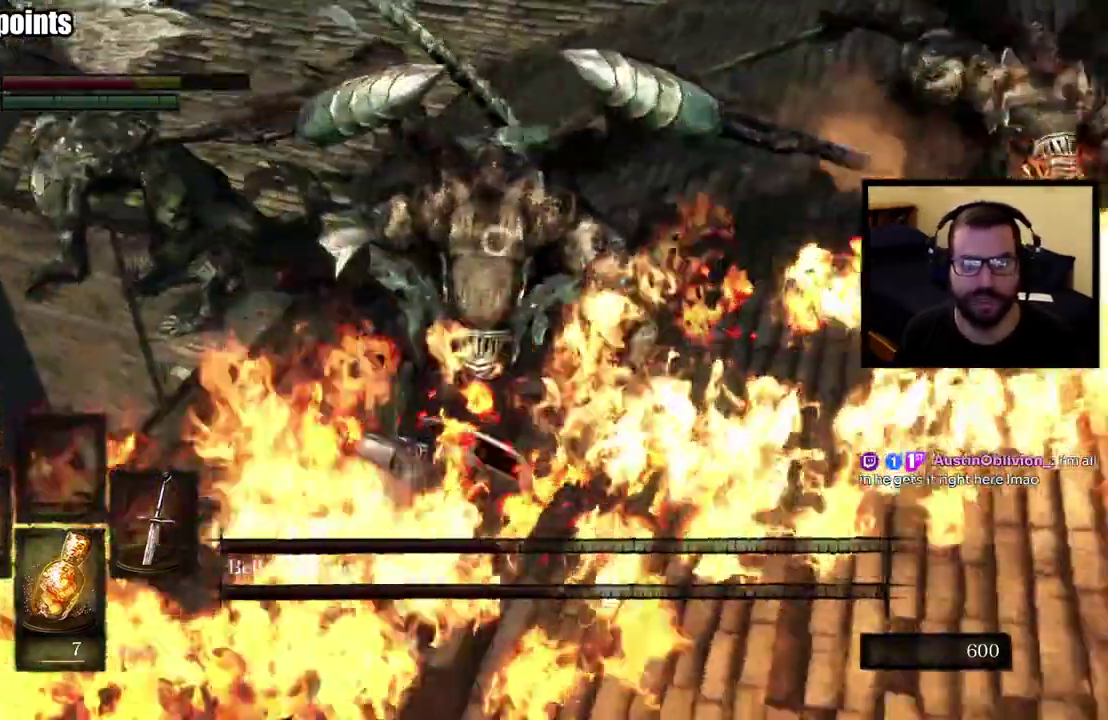
{"buttons": [], "left_stick": "up-left", "right_stick": "center"}
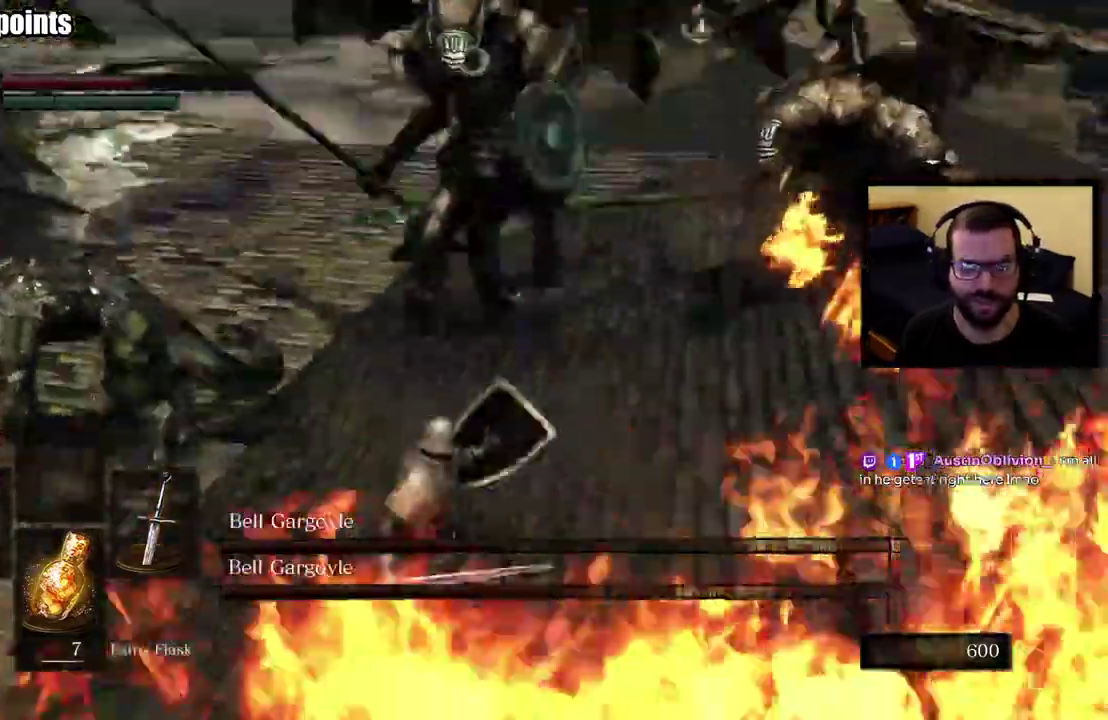
{"buttons": [], "left_stick": "down", "right_stick": "center", "events": [[150, "left_stick", "down"]]}
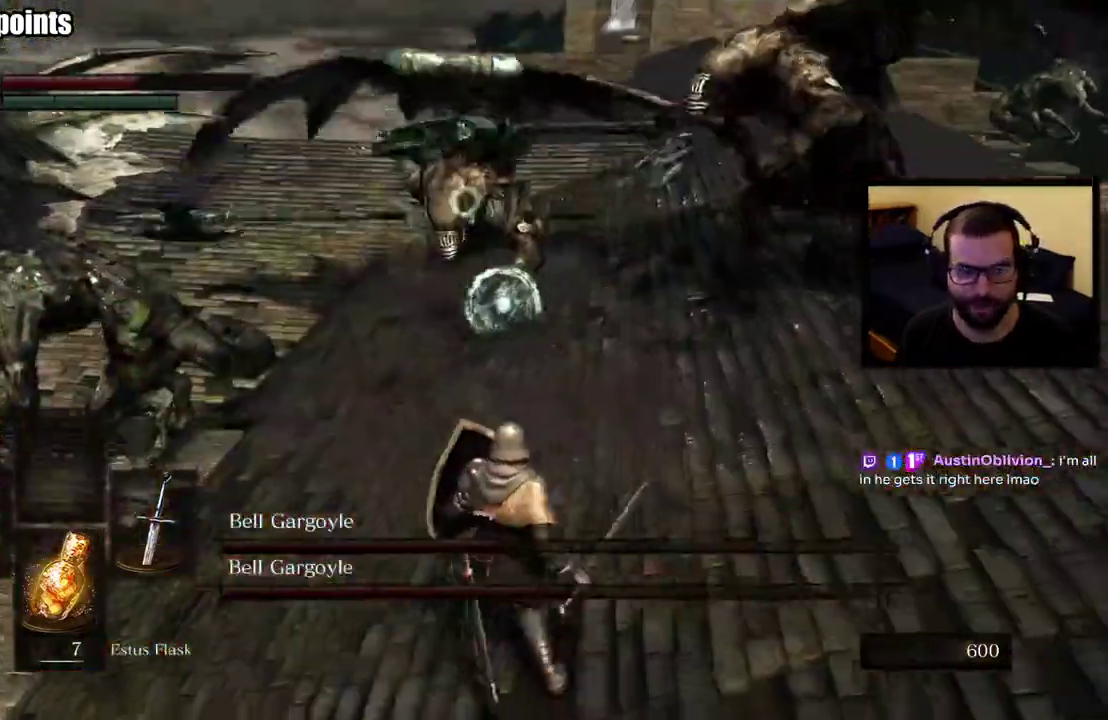
{"buttons": [], "left_stick": "down-right", "right_stick": "center", "events": [[500, "left_stick", "down-right"]]}
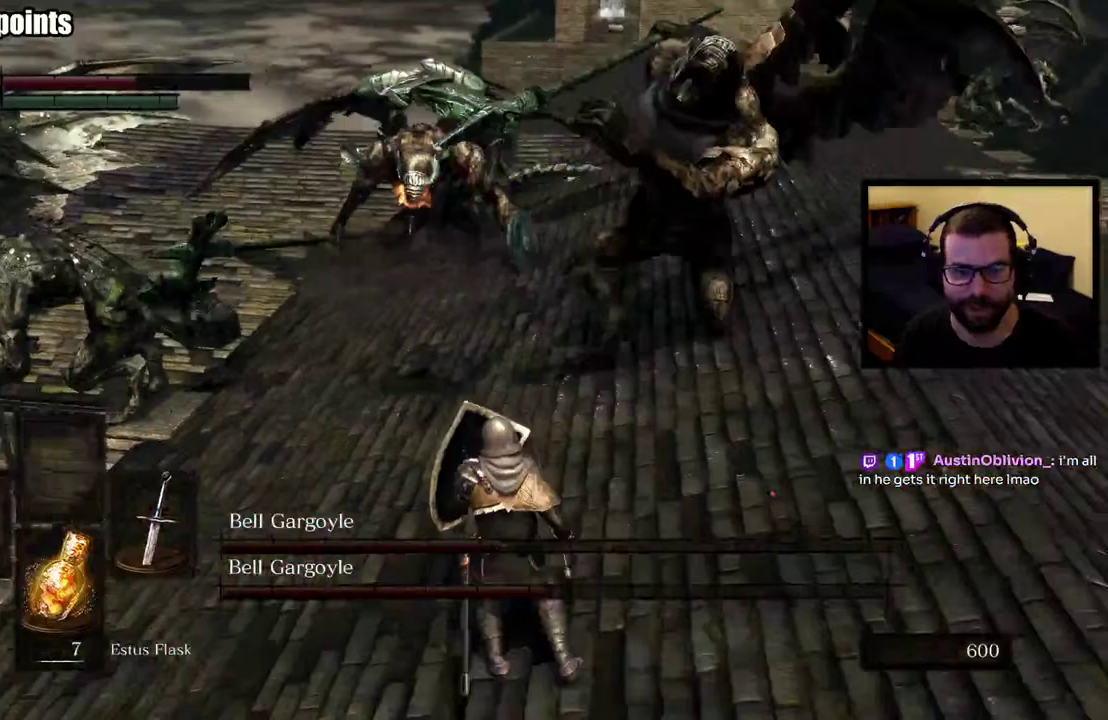
{"buttons": [], "left_stick": "down", "right_stick": "center", "events": [[83, "CIRCLE", "down"], [167, "CIRCLE", "up"], [467, "left_stick", "down"]]}
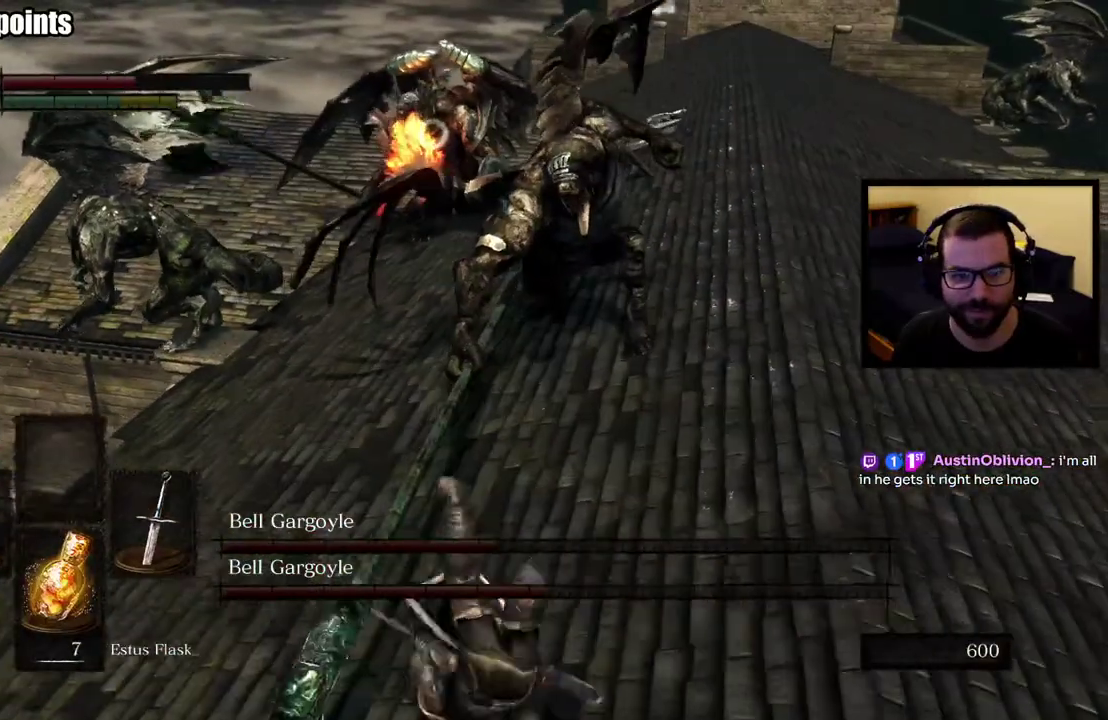
{"buttons": [], "left_stick": "down-right", "right_stick": "center", "events": [[67, "left_stick", "down-right"]]}
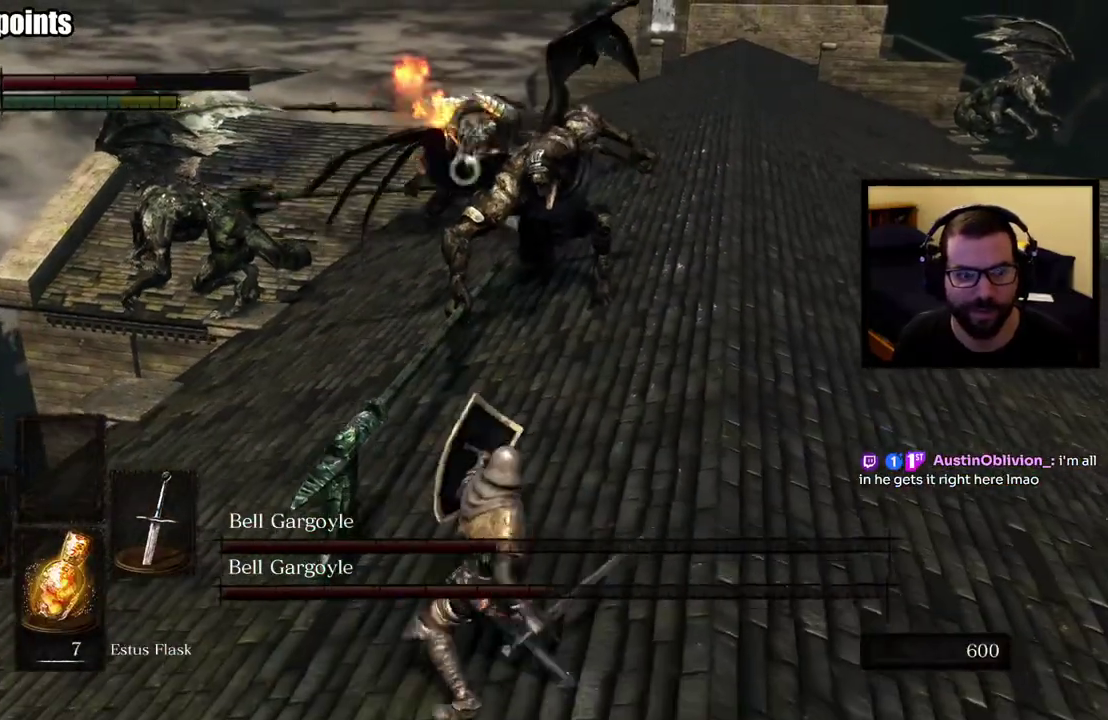
{"buttons": [], "left_stick": "down-right", "right_stick": "center", "events": []}
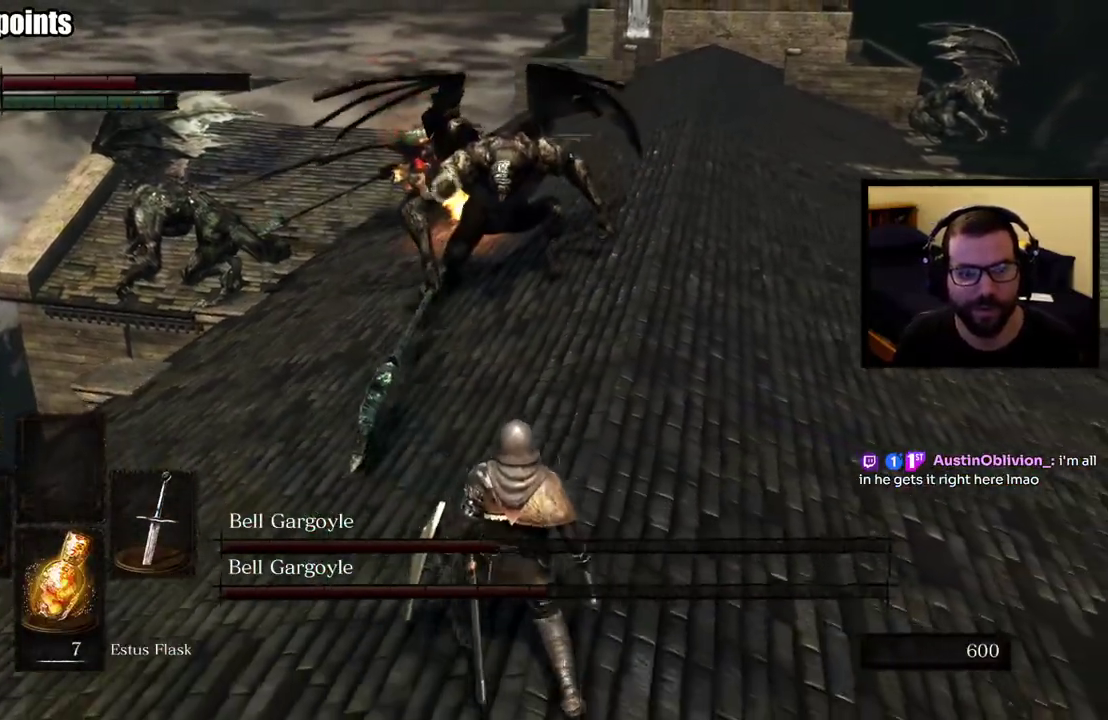
{"buttons": [], "left_stick": "down-right", "right_stick": "center", "events": []}
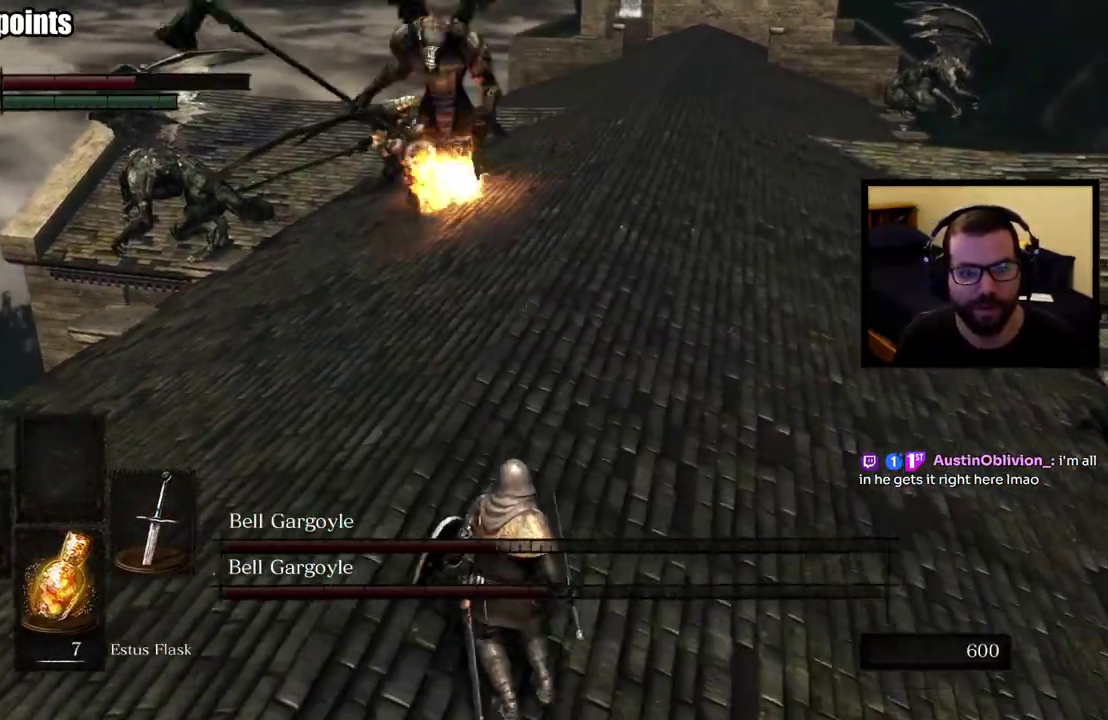
{"buttons": [], "left_stick": "down-right", "right_stick": "center", "events": [[183, "SQUARE", "down"], [267, "SQUARE", "up"]]}
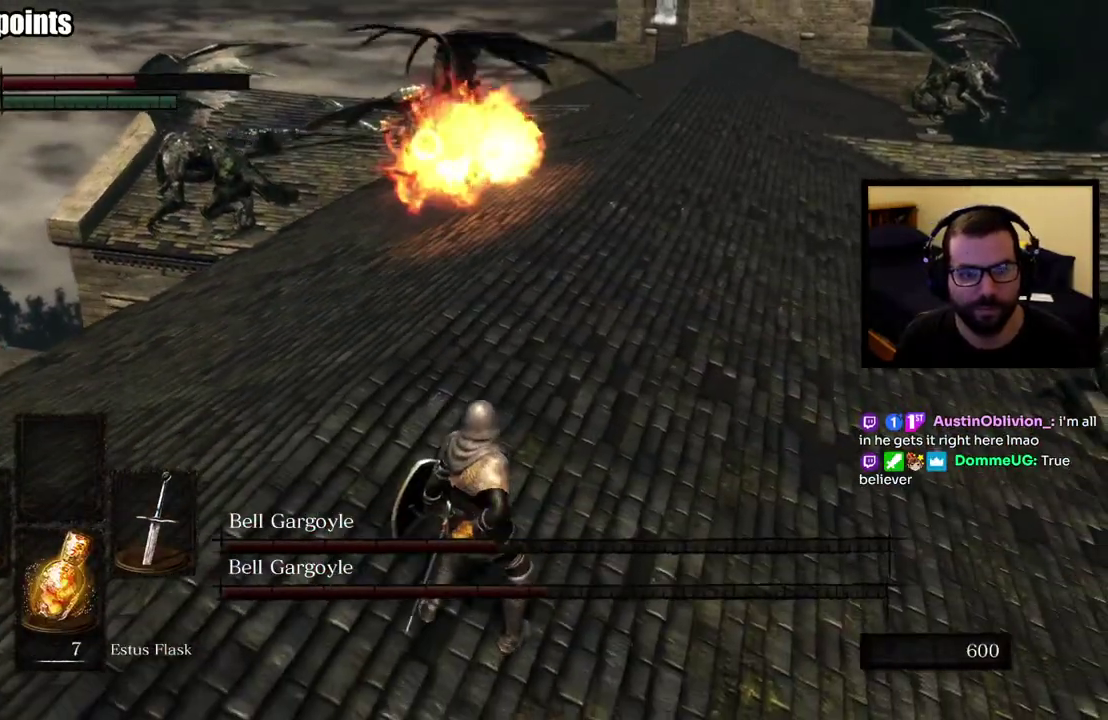
{"buttons": [], "left_stick": "down-right", "right_stick": "center", "events": [[233, "left_stick", "center"], [383, "left_stick", "down-right"]]}
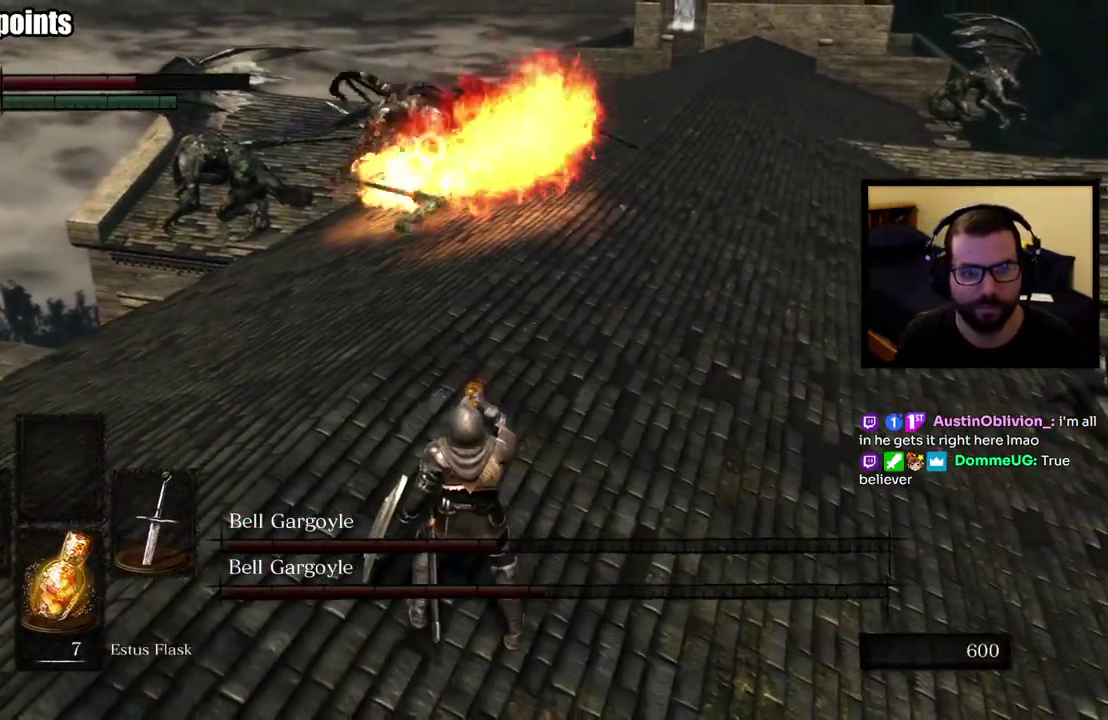
{"buttons": [], "left_stick": "down-right", "right_stick": "center", "events": [[117, "right_stick", "right"], [183, "right_stick", "center"]]}
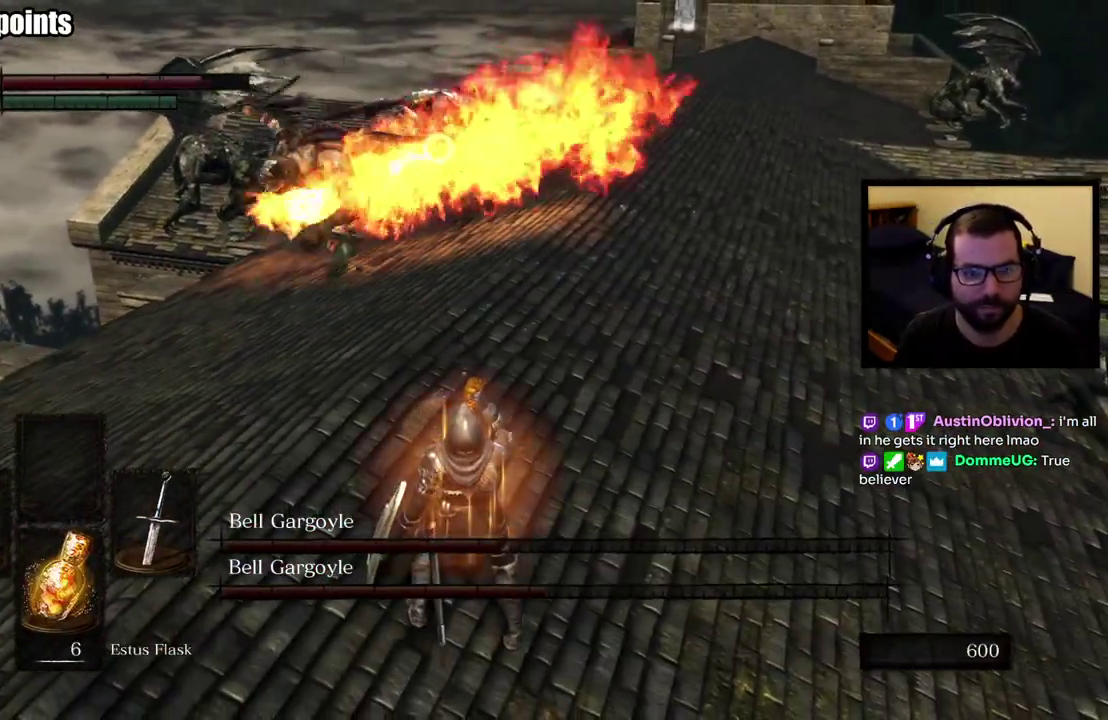
{"buttons": [], "left_stick": "down-right", "right_stick": "left", "events": [[450, "right_stick", "left"]]}
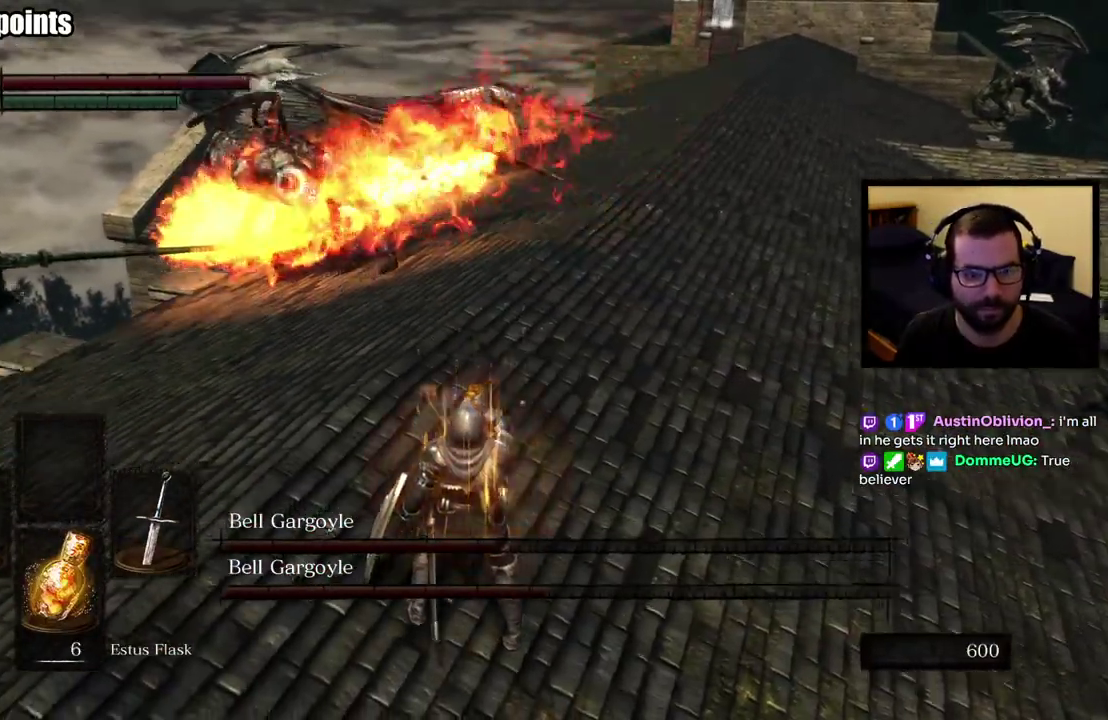
{"buttons": [], "left_stick": "down-right", "right_stick": "center", "events": [[33, "right_stick", "center"], [83, "left_stick", "down"], [350, "left_stick", "down-right"]]}
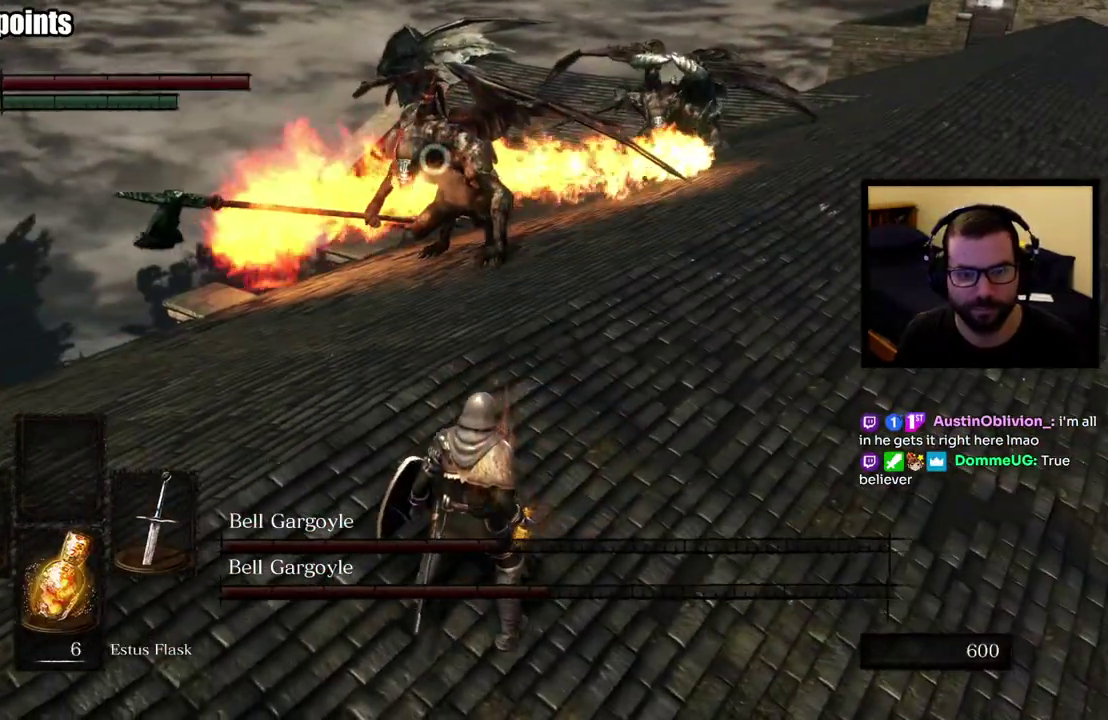
{"buttons": [], "left_stick": "right", "right_stick": "center", "events": [[467, "left_stick", "right"]]}
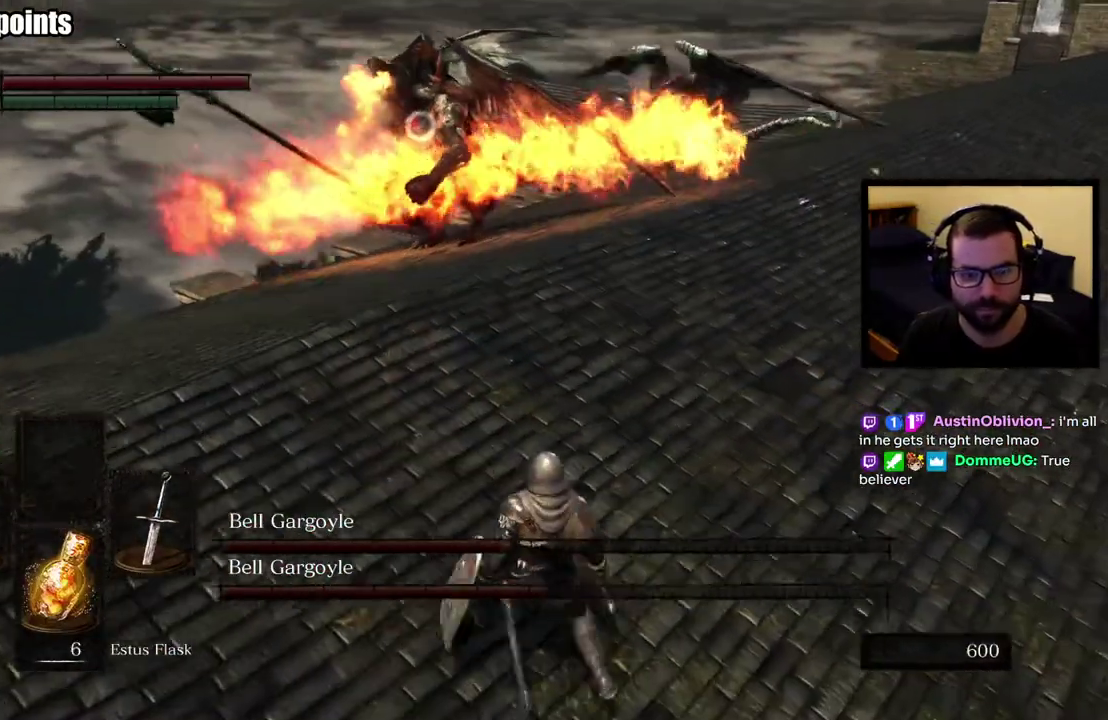
{"buttons": [], "left_stick": "up-right", "right_stick": "center", "events": [[483, "left_stick", "up-right"]]}
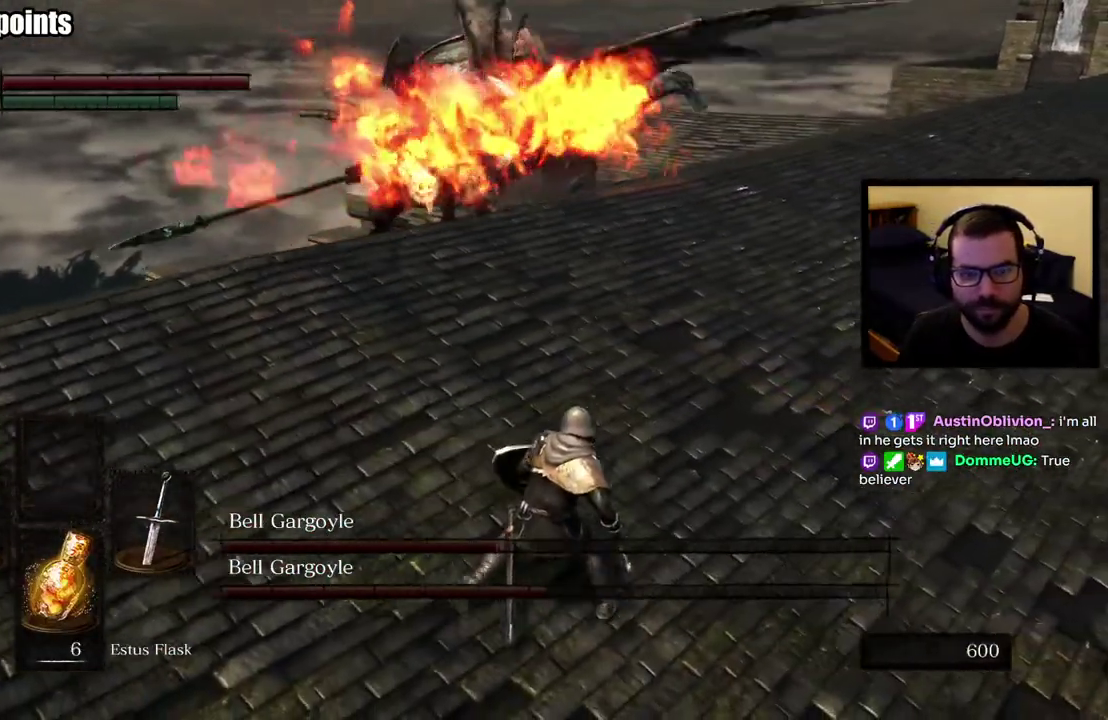
{"buttons": [], "left_stick": "up-right", "right_stick": "center", "events": []}
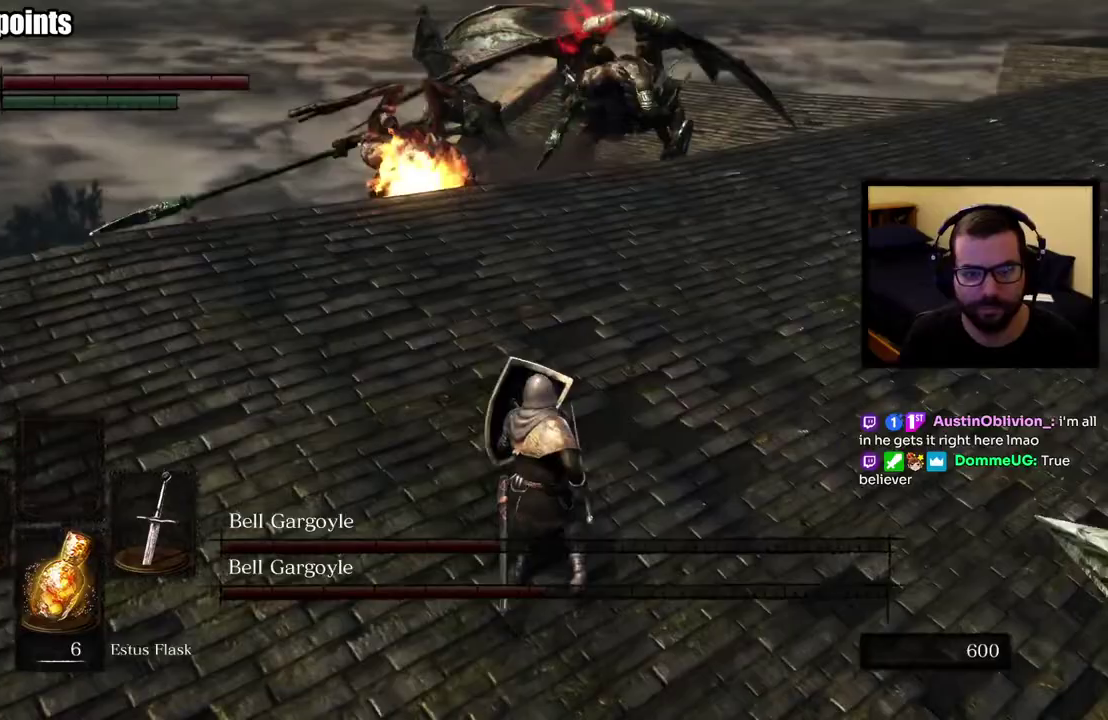
{"buttons": [], "left_stick": "up-right", "right_stick": "center", "events": [[33, "right_stick", "right"], [133, "right_stick", "center"]]}
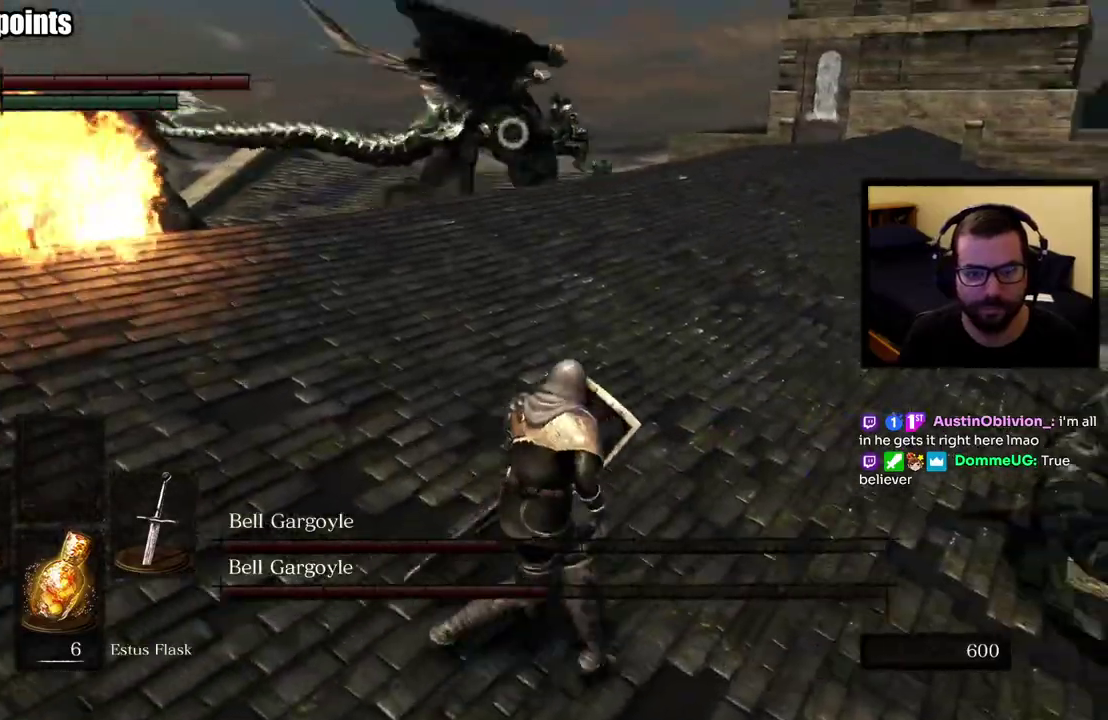
{"buttons": [], "left_stick": "up-right", "right_stick": "center", "events": []}